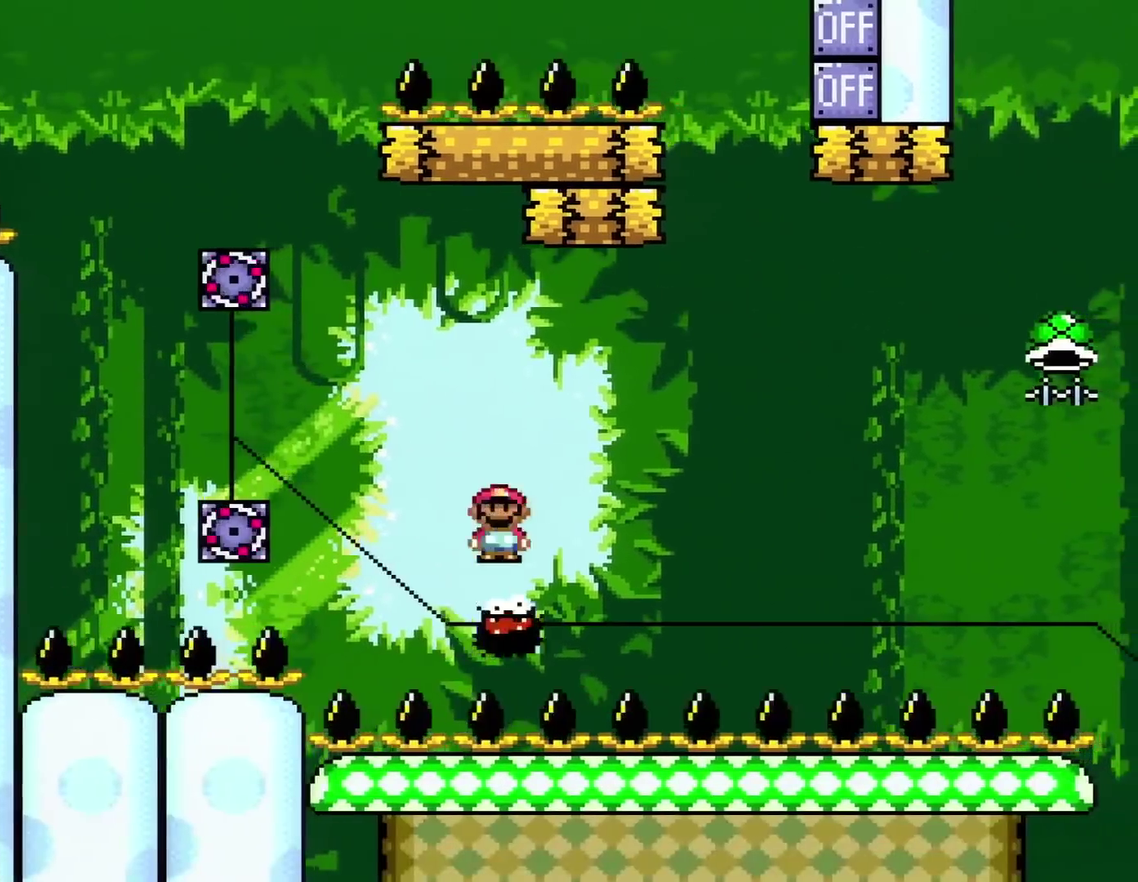
Gameplay with a controller (Nintendo layout); each line is a JSON object with the inputs held at the frame after it. "events" lists button and stick changes between this image and that frame as [ms after this image, input, new state], when the widget could be followed in between. Not read: L3 R3.
{"buttons": ["X"], "events": [[100, "DPAD_RIGHT", "up"], [200, "DPAD_RIGHT", "down"], [300, "DPAD_RIGHT", "up"]]}
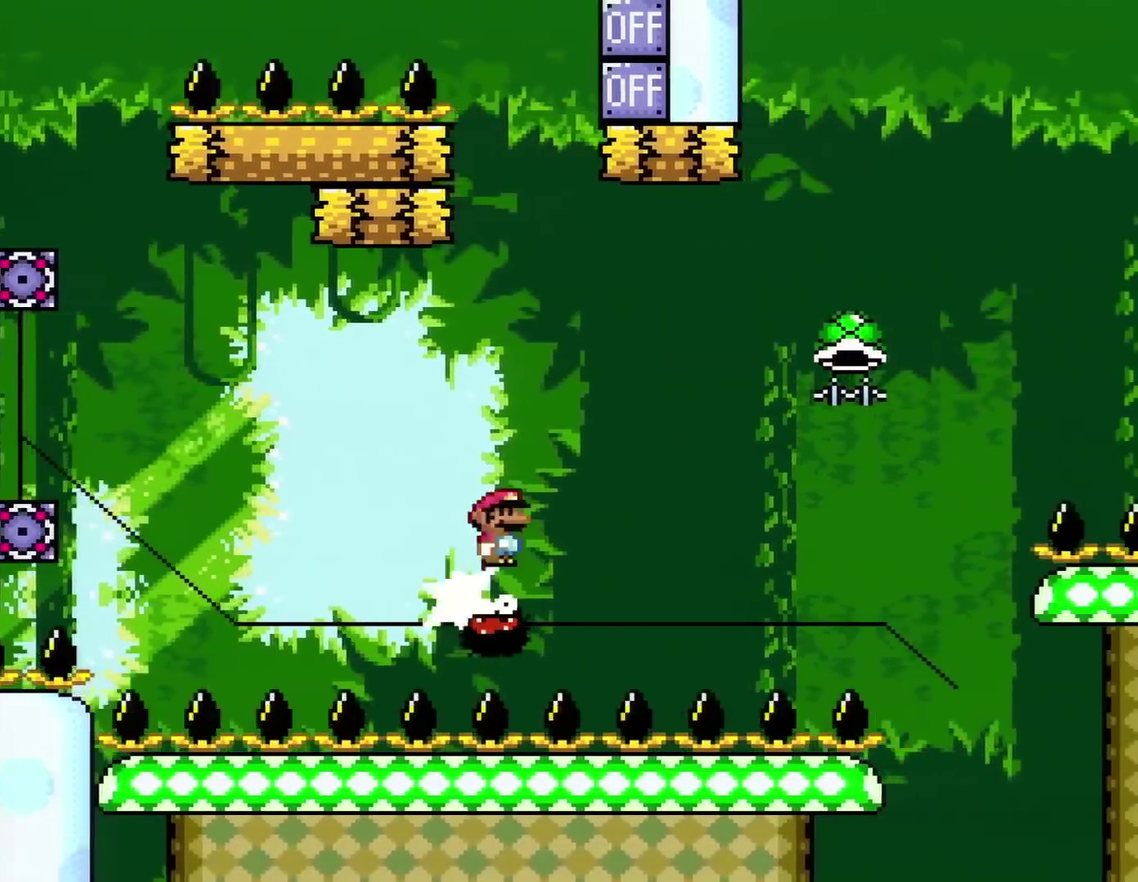
{"buttons": ["A", "X"], "events": [[83, "DPAD_LEFT", "down"], [134, "DPAD_LEFT", "up"], [134, "DPAD_RIGHT", "down"], [417, "DPAD_RIGHT", "up"], [484, "A", "down"]]}
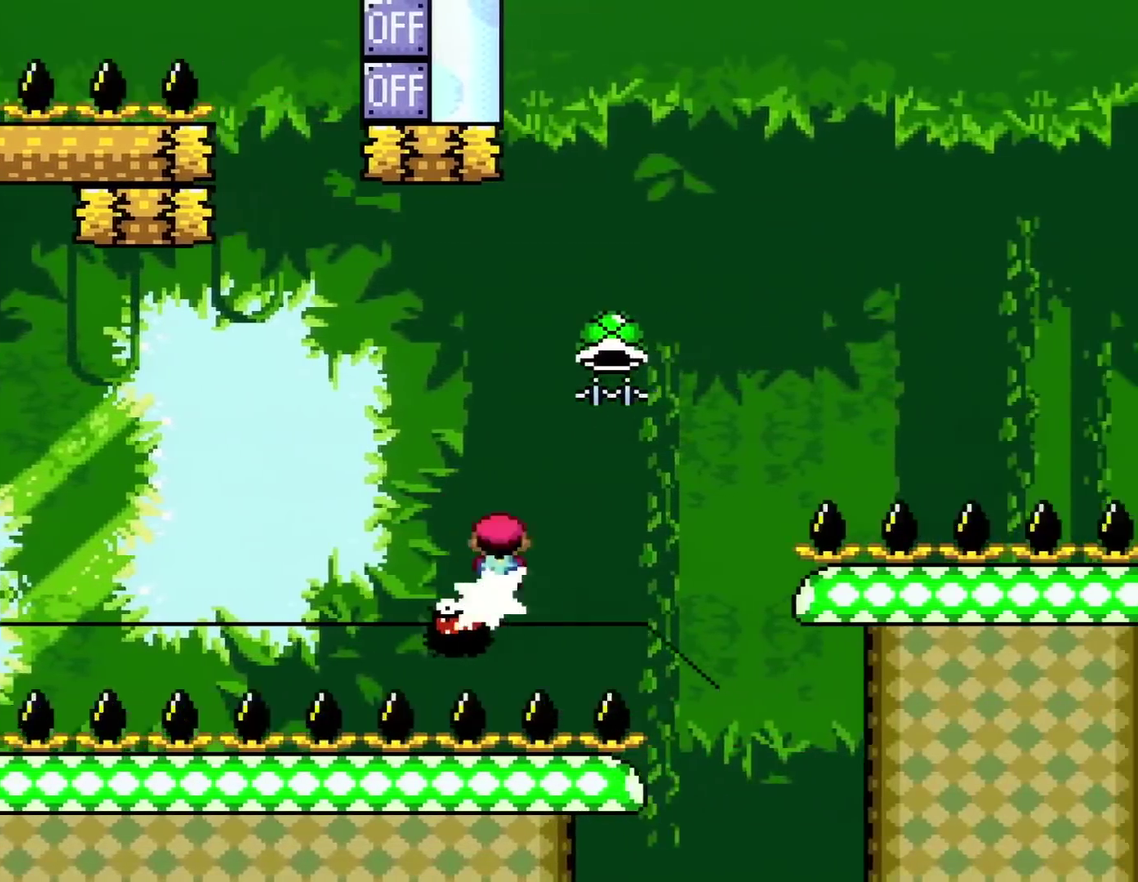
{"buttons": ["A", "DPAD_RIGHT"], "events": [[200, "DPAD_RIGHT", "down"], [417, "X", "up"]]}
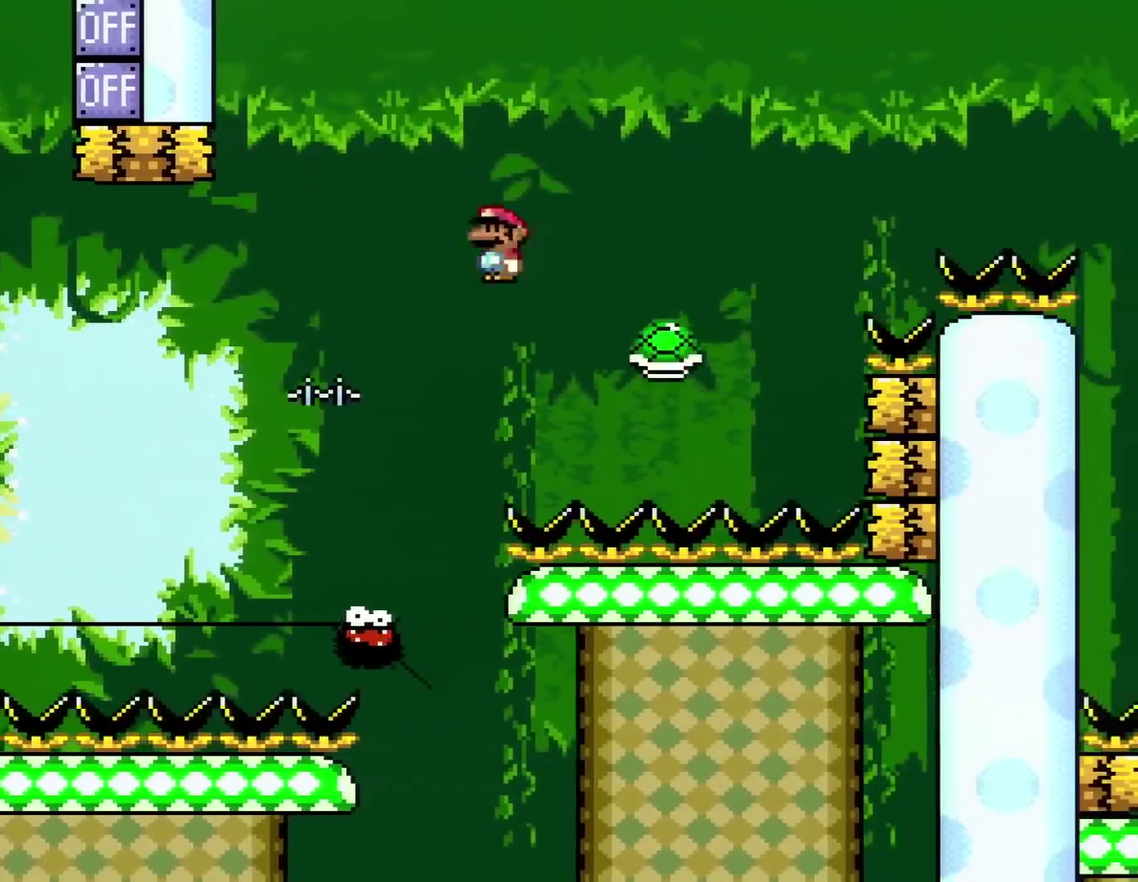
{"buttons": ["A", "X", "DPAD_RIGHT"], "events": [[67, "X", "down"], [234, "A", "up"], [350, "A", "down"]]}
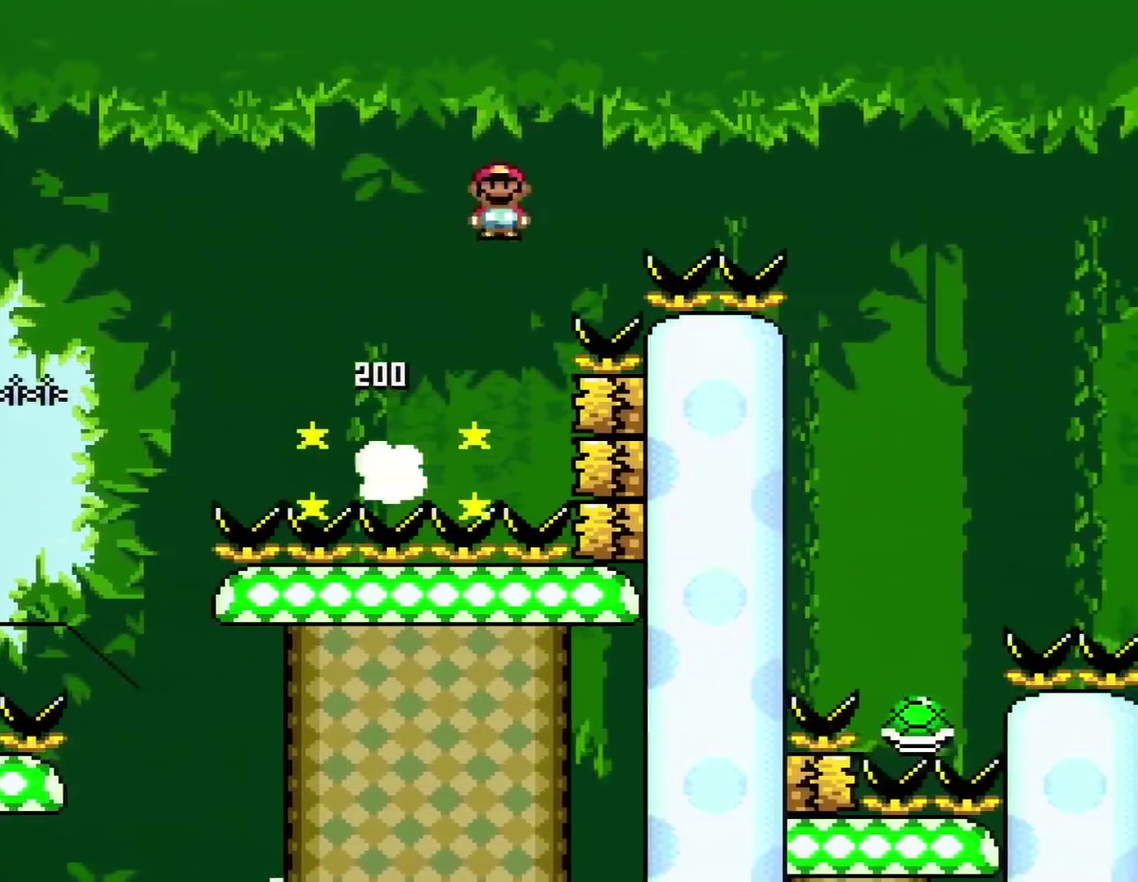
{"buttons": ["A", "X", "DPAD_RIGHT"], "events": []}
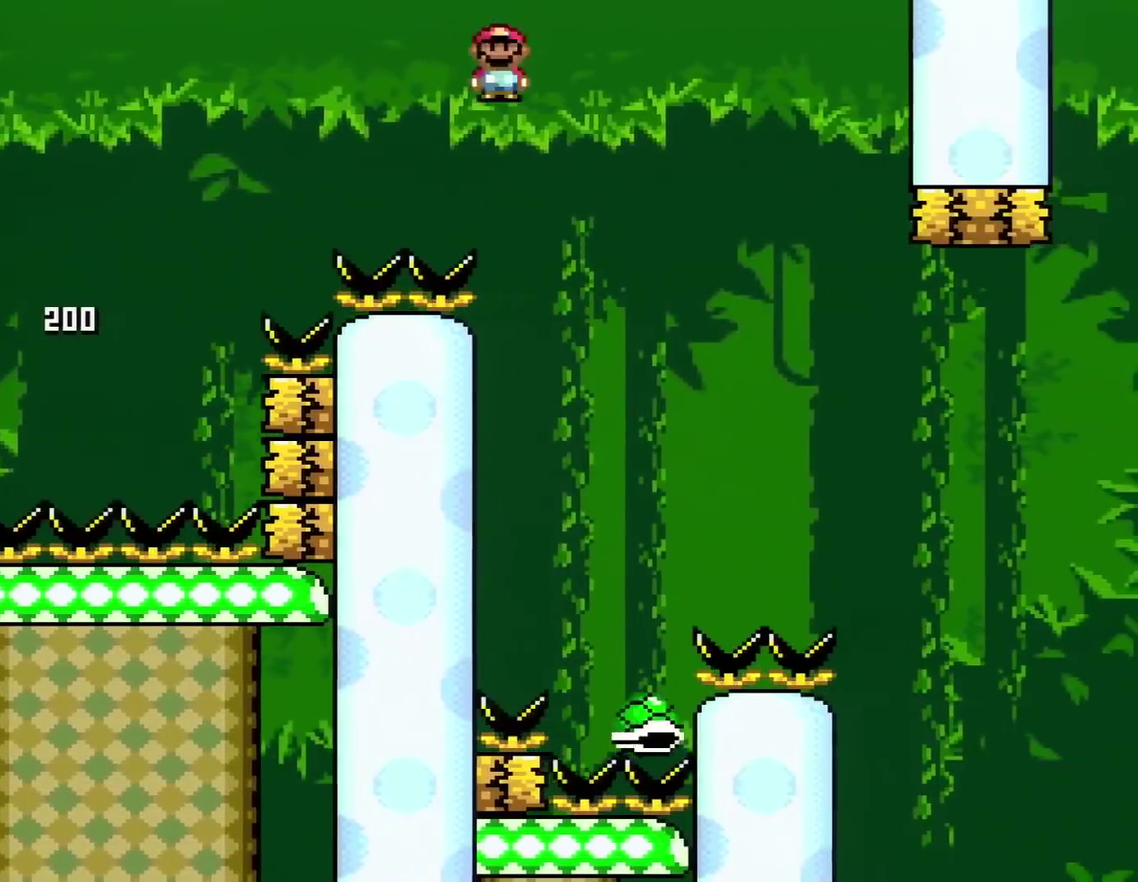
{"buttons": ["A", "X"], "events": [[184, "DPAD_RIGHT", "up"], [217, "DPAD_LEFT", "down"], [434, "DPAD_LEFT", "up"]]}
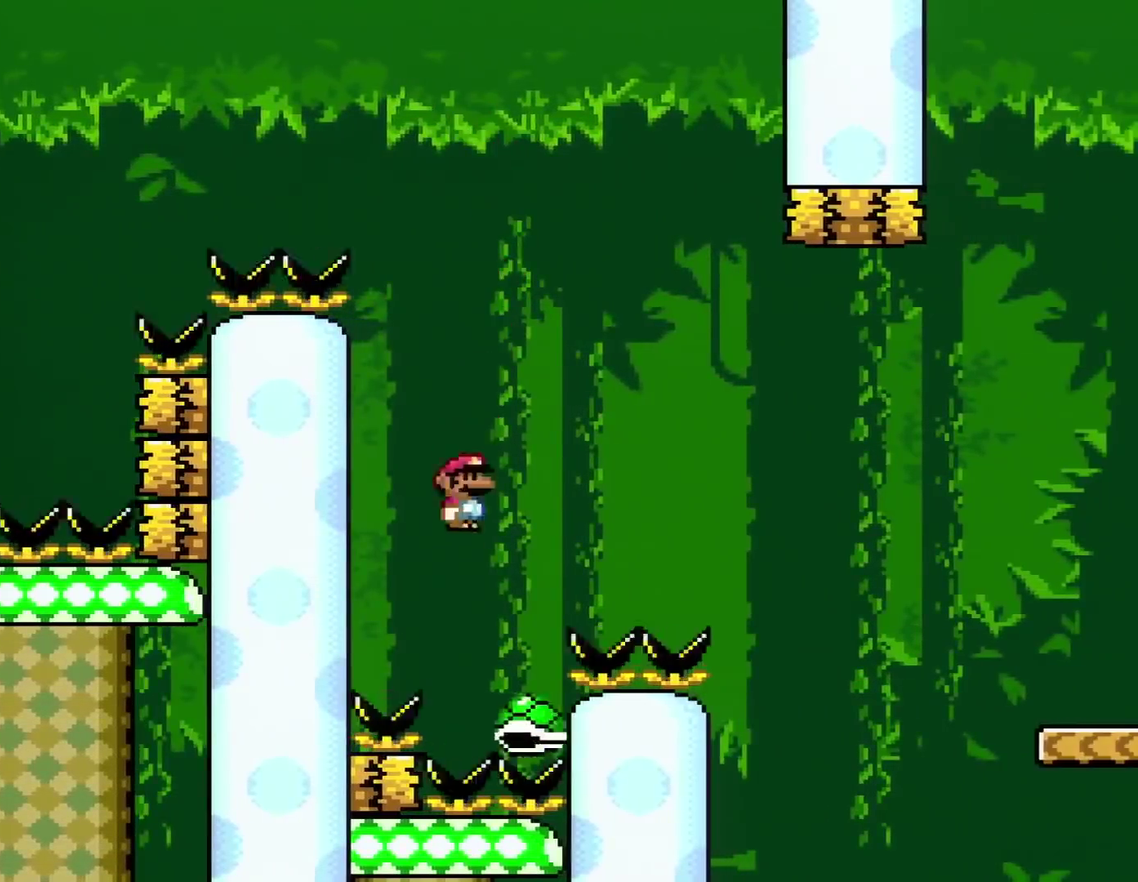
{"buttons": ["A", "X", "DPAD_RIGHT"], "events": [[83, "DPAD_RIGHT", "down"], [333, "DPAD_RIGHT", "up"], [433, "DPAD_RIGHT", "down"]]}
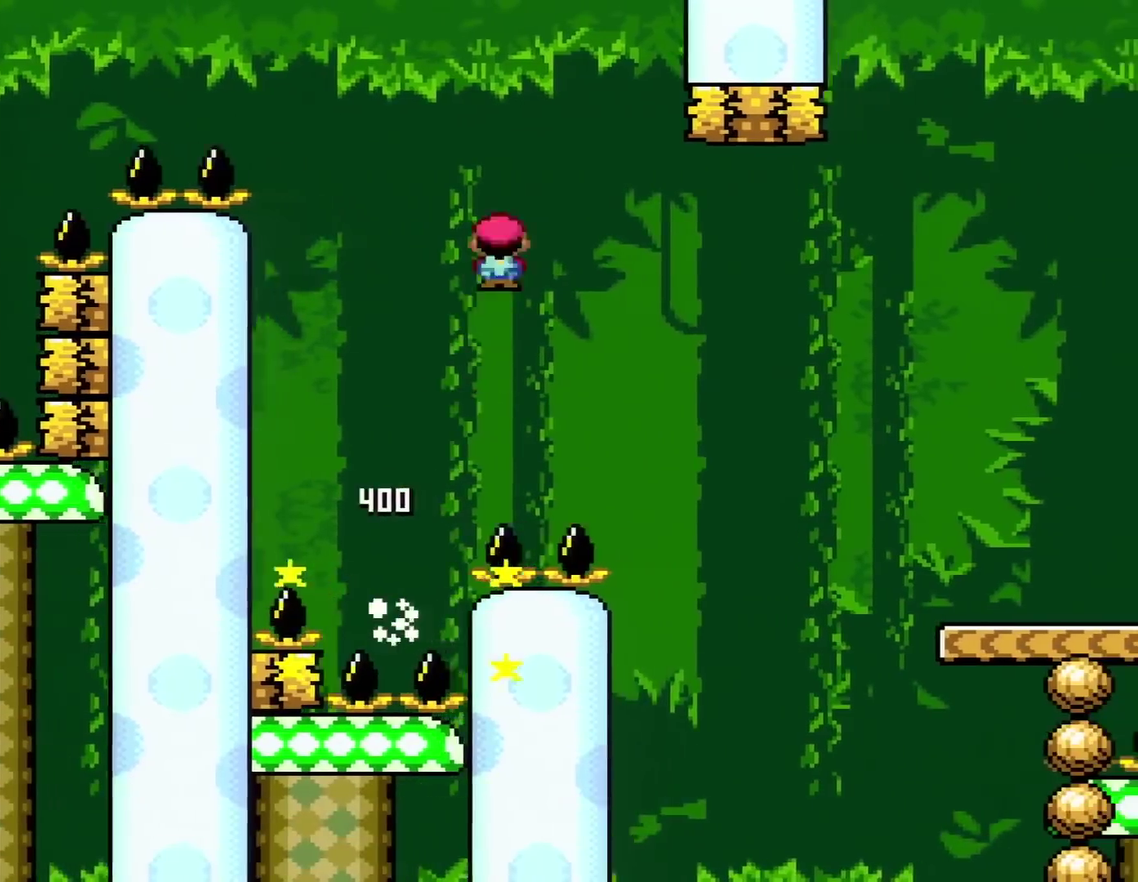
{"buttons": ["A", "X", "DPAD_RIGHT"], "events": []}
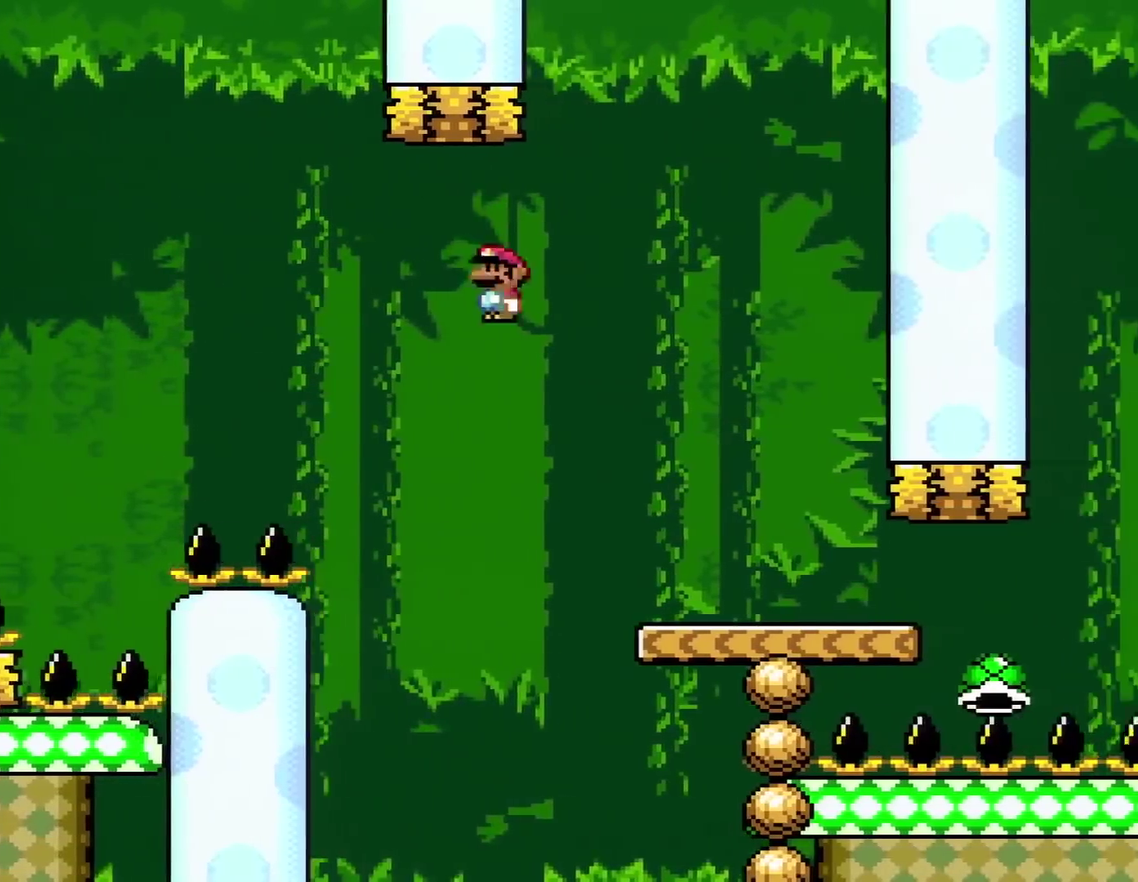
{"buttons": ["Y", "DPAD_LEFT"], "events": [[216, "A", "up"], [333, "X", "up"], [333, "Y", "down"], [367, "DPAD_RIGHT", "up"], [467, "DPAD_LEFT", "down"]]}
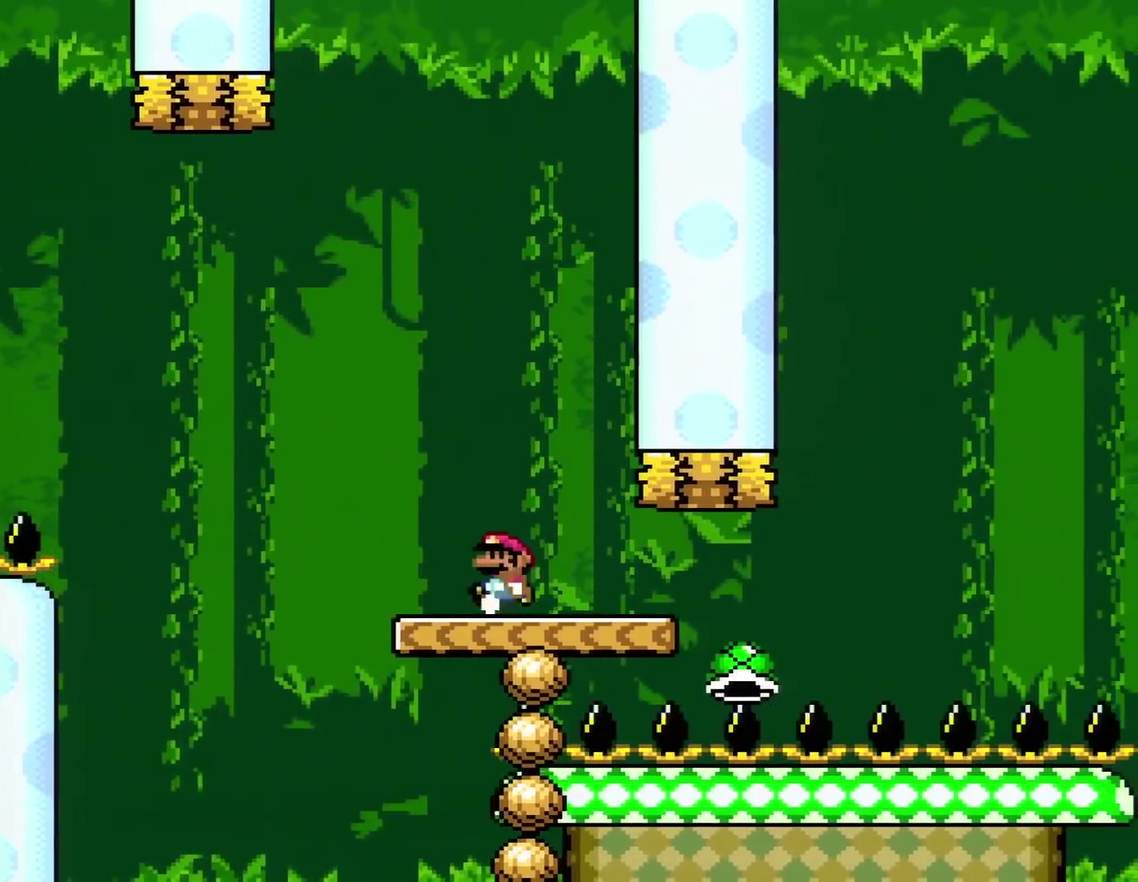
{"buttons": ["Y", "DPAD_RIGHT"], "events": [[83, "DPAD_LEFT", "up"], [217, "DPAD_RIGHT", "down"], [367, "DPAD_RIGHT", "up"], [501, "DPAD_RIGHT", "down"]]}
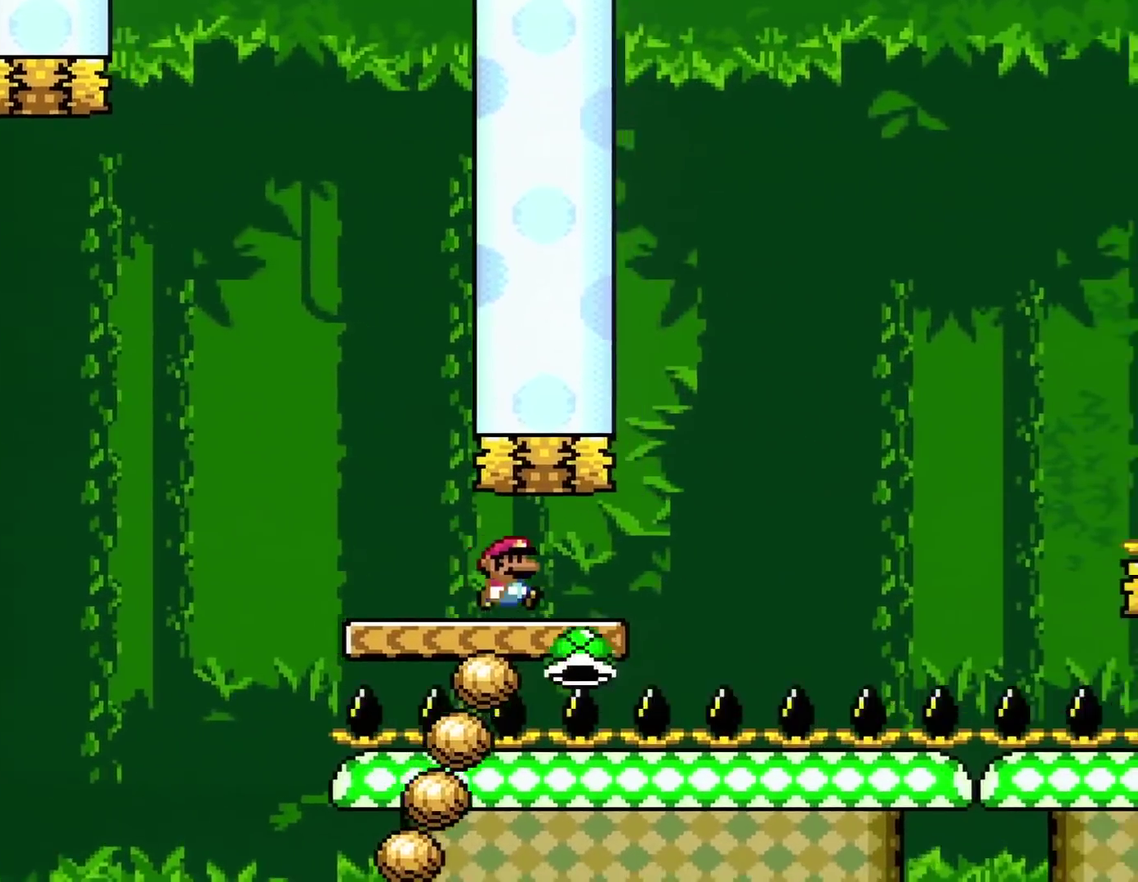
{"buttons": ["B", "Y", "DPAD_LEFT"], "events": [[283, "B", "down"], [467, "DPAD_RIGHT", "up"], [500, "DPAD_LEFT", "down"]]}
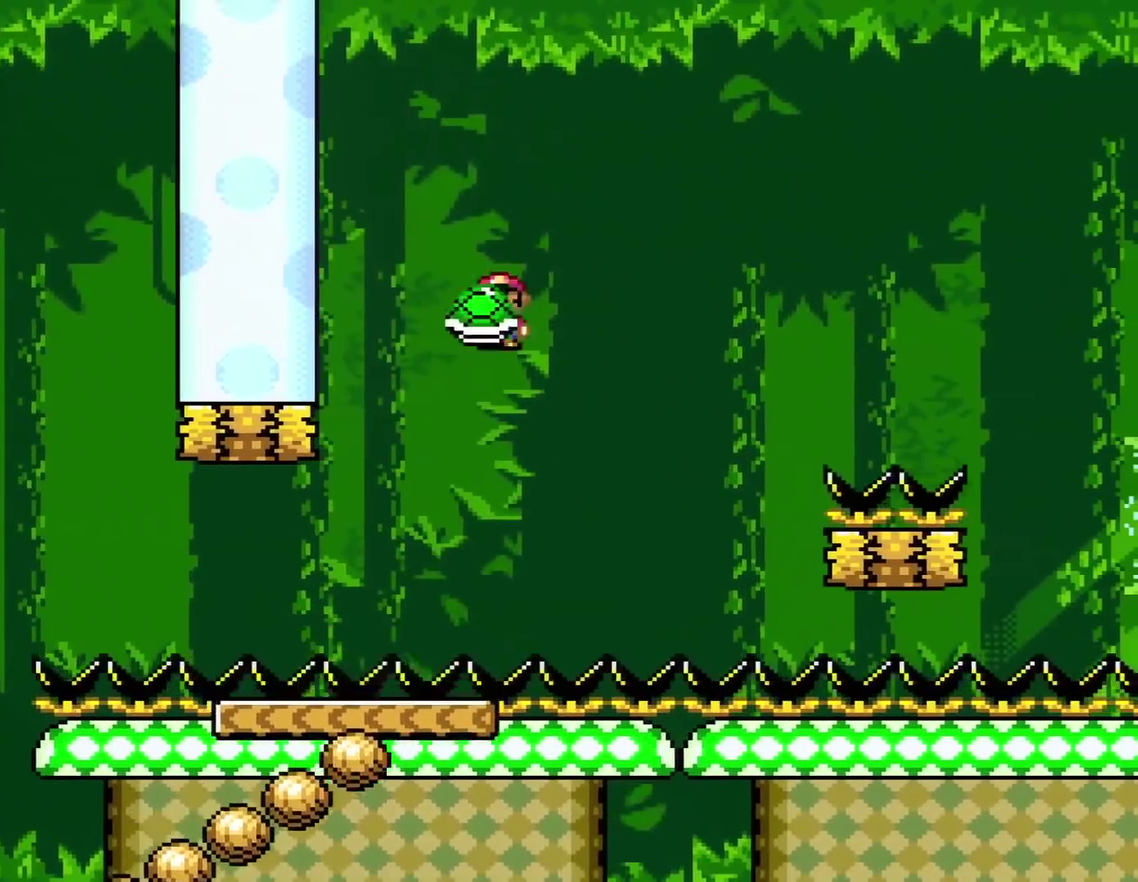
{"buttons": ["Y", "DPAD_RIGHT"], "events": [[83, "DPAD_LEFT", "up"], [117, "Y", "up"], [267, "DPAD_RIGHT", "down"], [317, "Y", "down"], [400, "B", "up"]]}
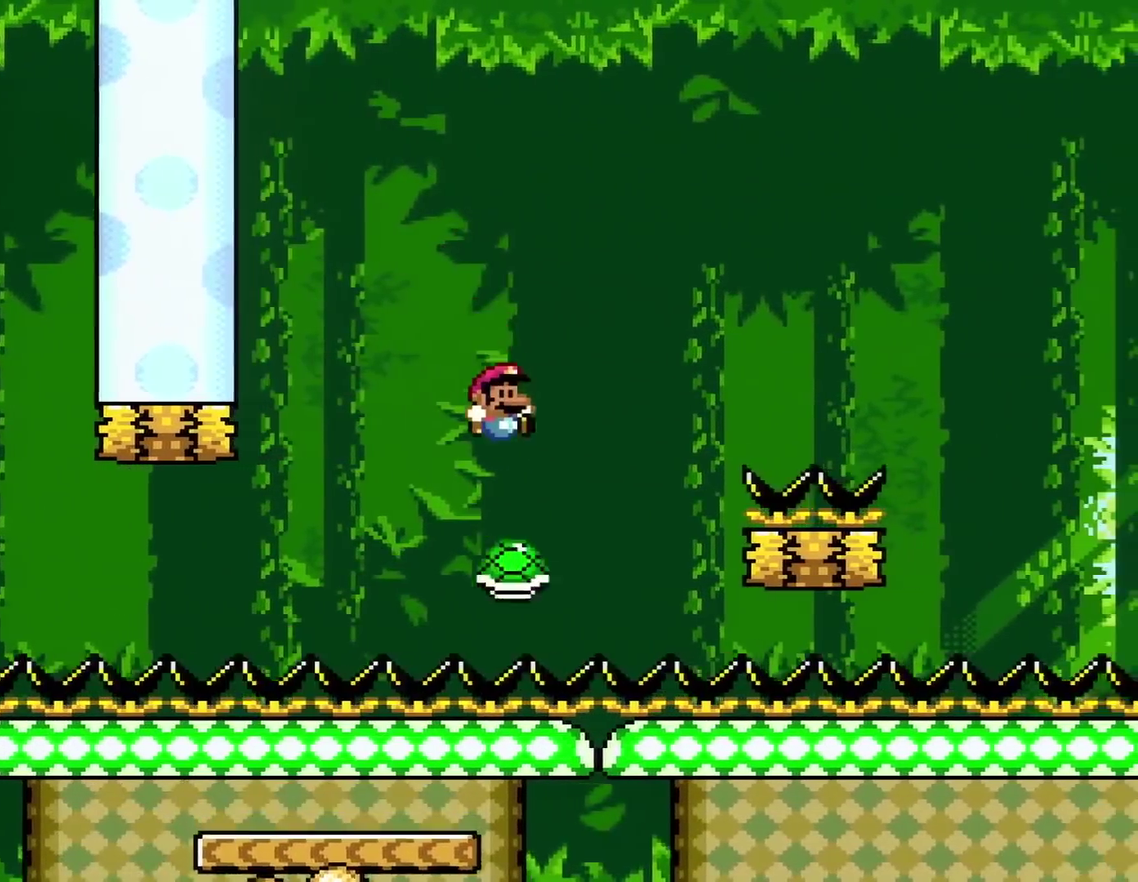
{"buttons": ["B", "Y", "DPAD_RIGHT"], "events": [[50, "B", "down"]]}
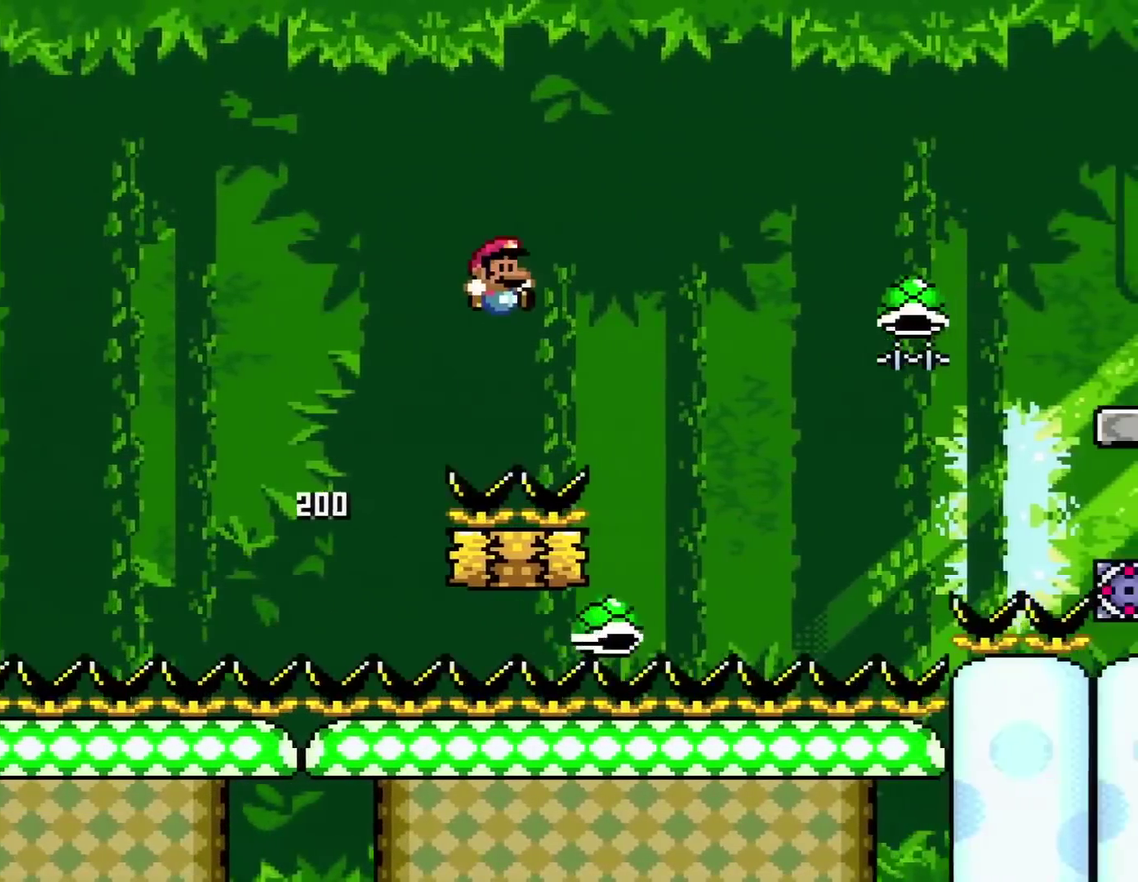
{"buttons": ["B", "Y", "DPAD_LEFT"], "events": [[300, "B", "up"], [434, "DPAD_RIGHT", "up"], [467, "DPAD_LEFT", "down"], [501, "B", "down"]]}
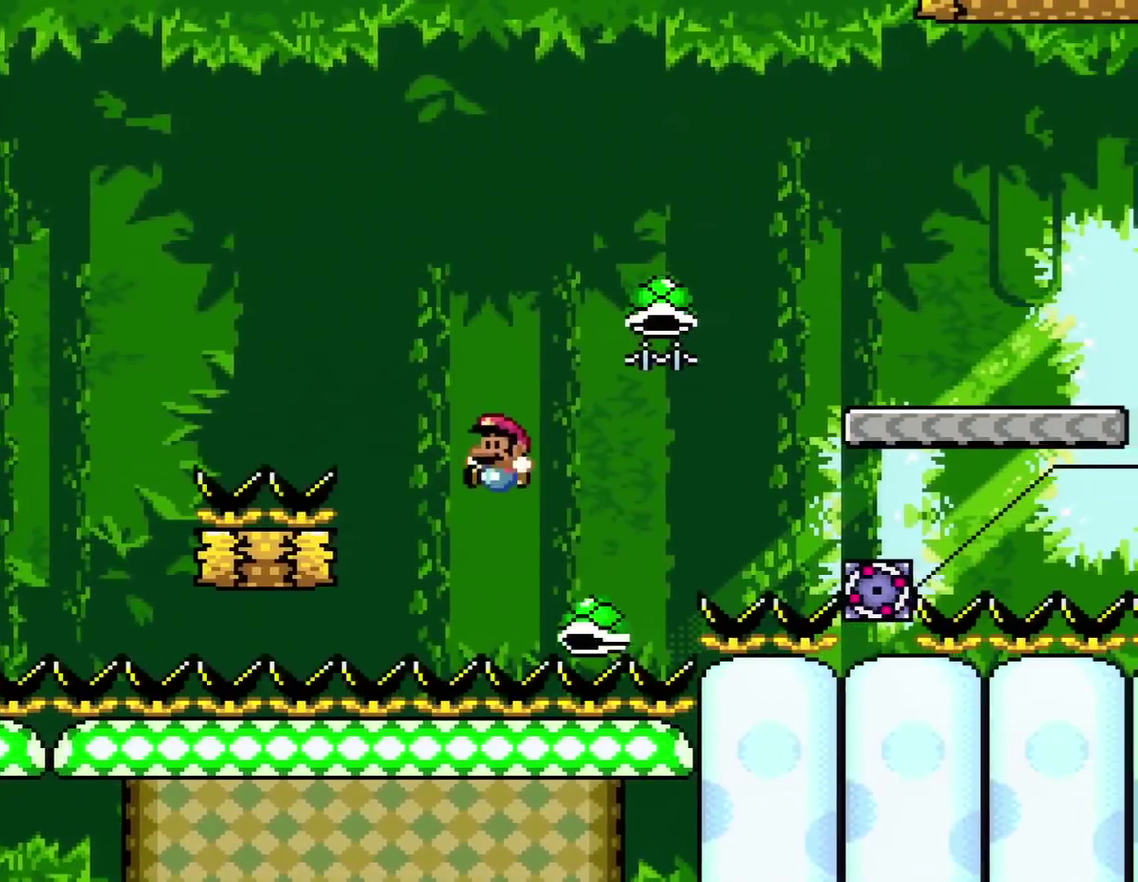
{"buttons": ["B", "Y", "DPAD_RIGHT"], "events": [[83, "DPAD_LEFT", "up"], [83, "DPAD_RIGHT", "down"]]}
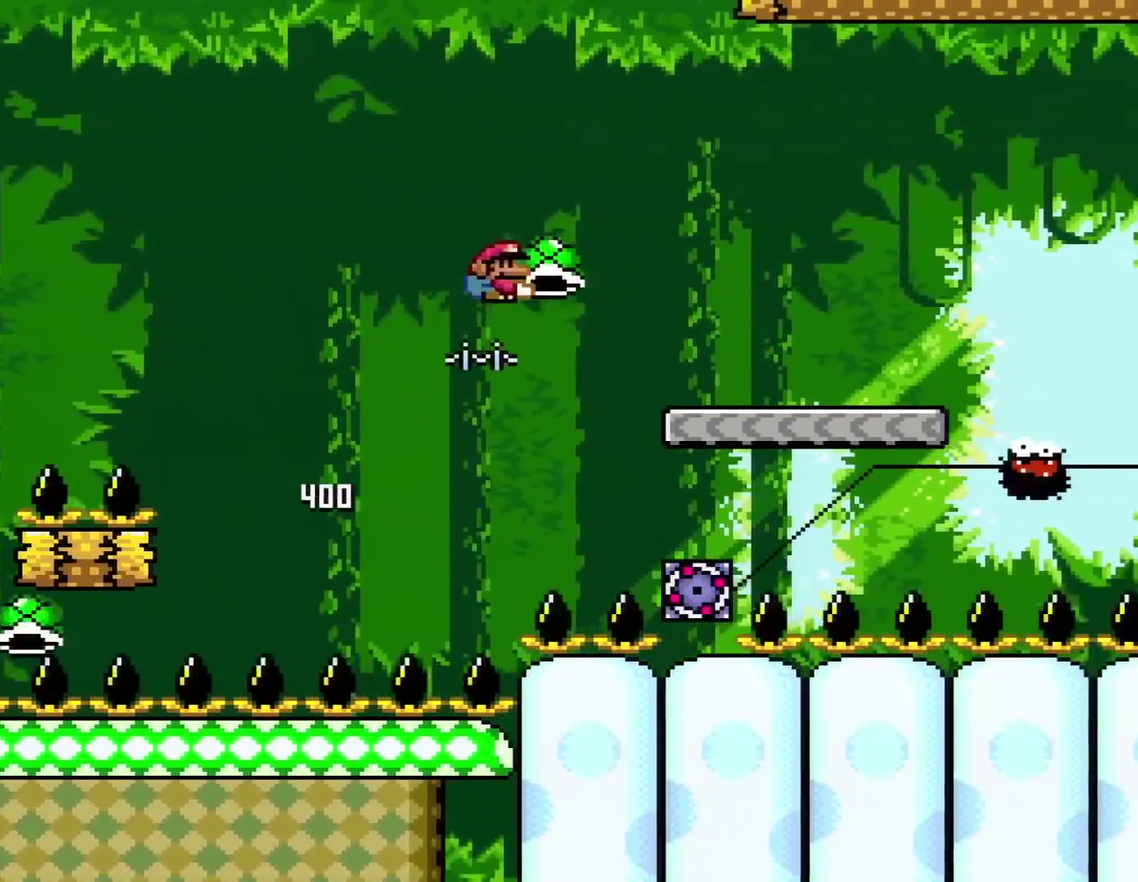
{"buttons": ["B", "Y", "DPAD_UP"], "events": [[467, "DPAD_UP", "down"], [501, "DPAD_RIGHT", "up"]]}
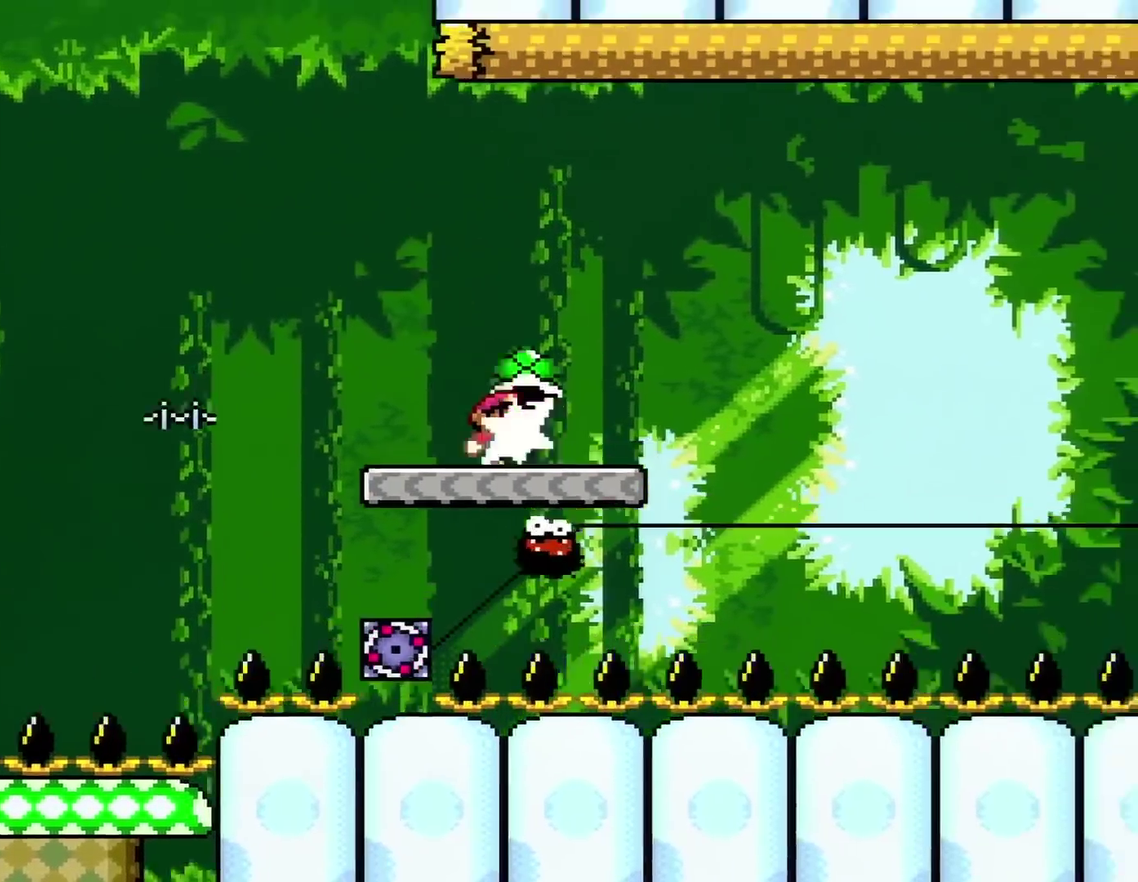
{"buttons": ["A", "X", "DPAD_RIGHT"], "events": [[33, "B", "up"], [66, "Y", "up"], [150, "DPAD_LEFT", "down"], [183, "DPAD_UP", "up"], [183, "X", "down"], [267, "DPAD_LEFT", "up"], [267, "DPAD_UP", "down"], [317, "DPAD_RIGHT", "down"], [317, "DPAD_UP", "up"], [500, "A", "down"]]}
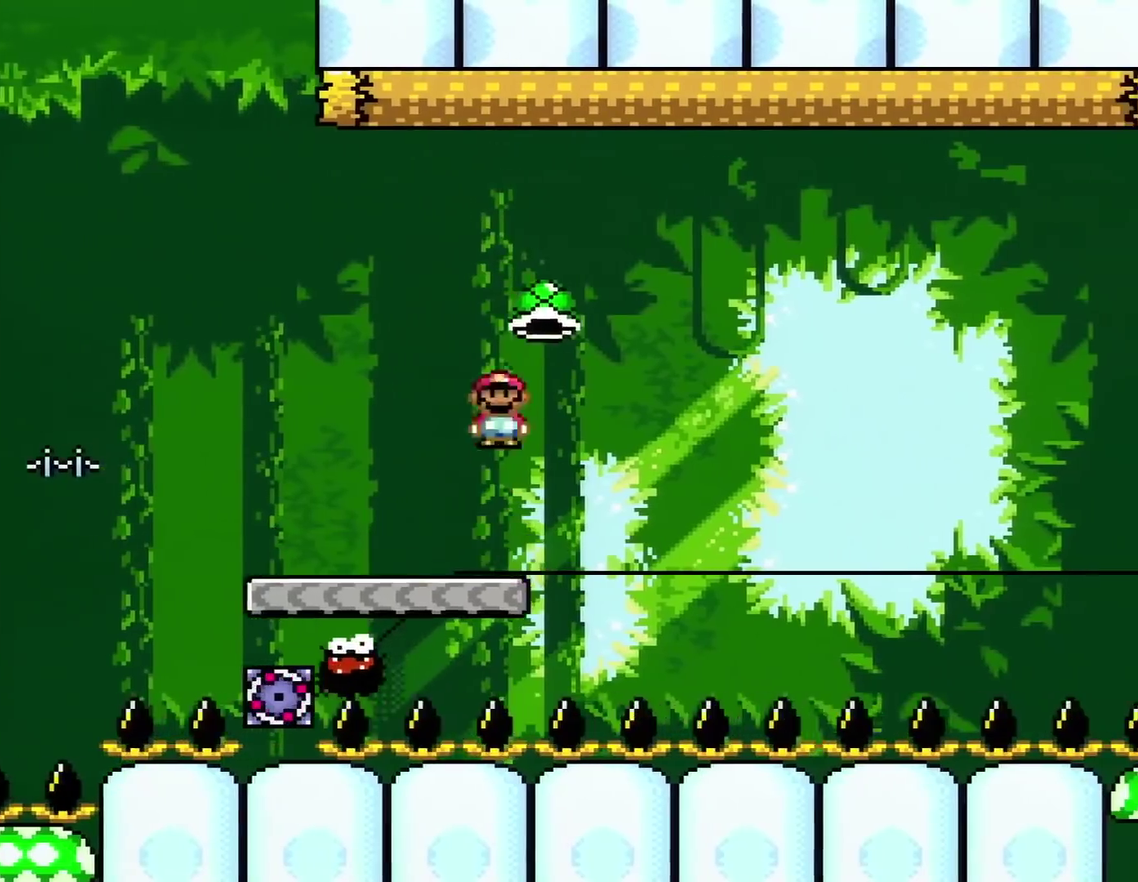
{"buttons": ["A", "X", "DPAD_RIGHT"], "events": [[150, "DPAD_LEFT", "down"], [150, "DPAD_RIGHT", "up"], [334, "DPAD_LEFT", "up"], [434, "DPAD_RIGHT", "down"]]}
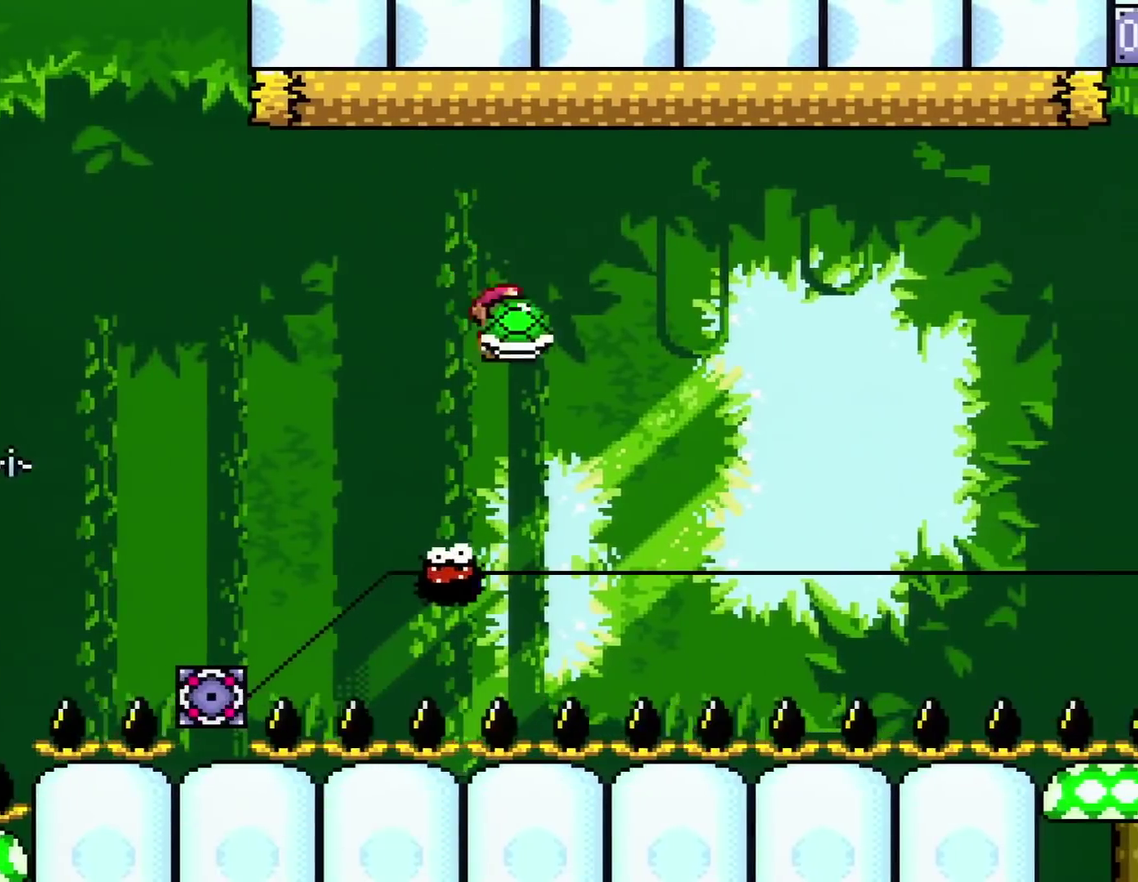
{"buttons": ["A", "X", "DPAD_RIGHT"], "events": [[50, "DPAD_RIGHT", "up"], [216, "DPAD_RIGHT", "down"]]}
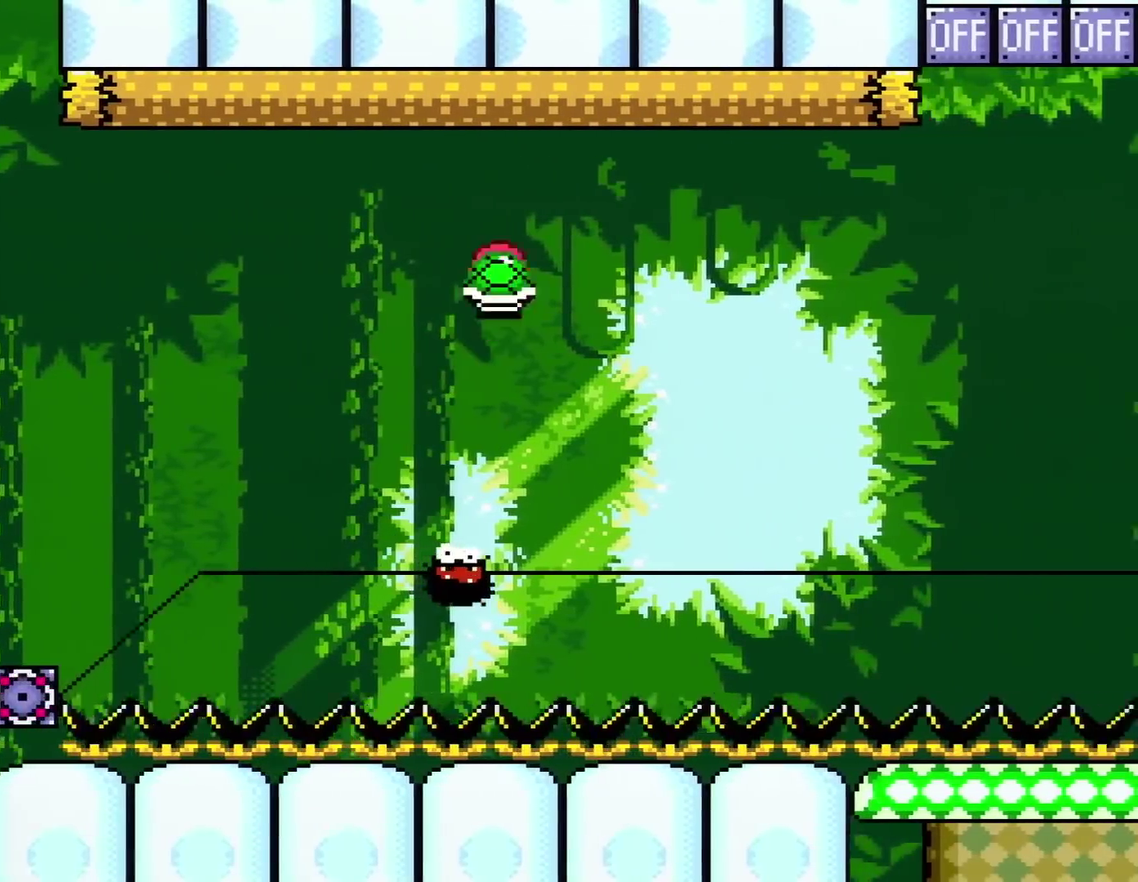
{"buttons": ["X"], "events": [[33, "DPAD_RIGHT", "up"], [50, "DPAD_LEFT", "down"], [184, "DPAD_LEFT", "up"], [184, "DPAD_RIGHT", "down"], [317, "A", "up"], [434, "DPAD_RIGHT", "up"]]}
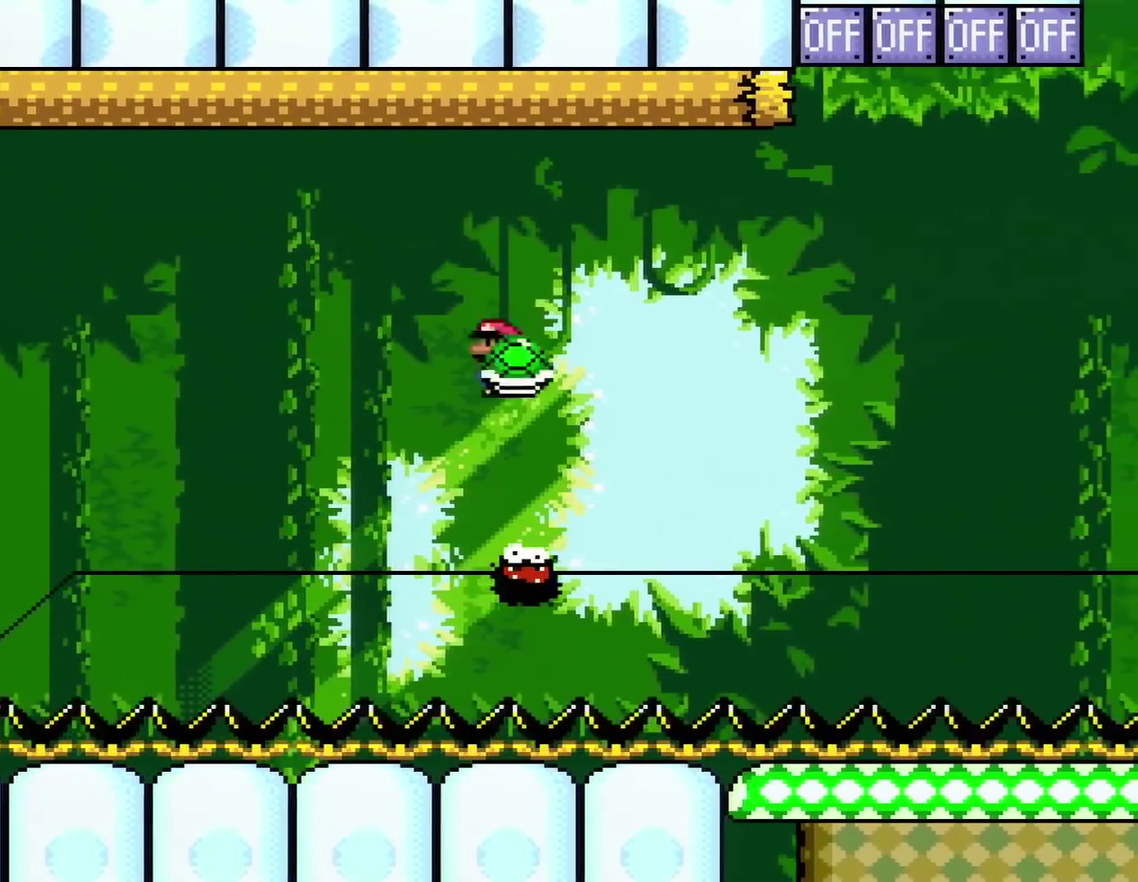
{"buttons": ["X", "DPAD_UP"], "events": [[83, "DPAD_RIGHT", "down"], [116, "A", "down"], [216, "DPAD_RIGHT", "up"], [400, "DPAD_LEFT", "down"], [433, "A", "up"], [467, "DPAD_LEFT", "up"], [467, "DPAD_UP", "down"]]}
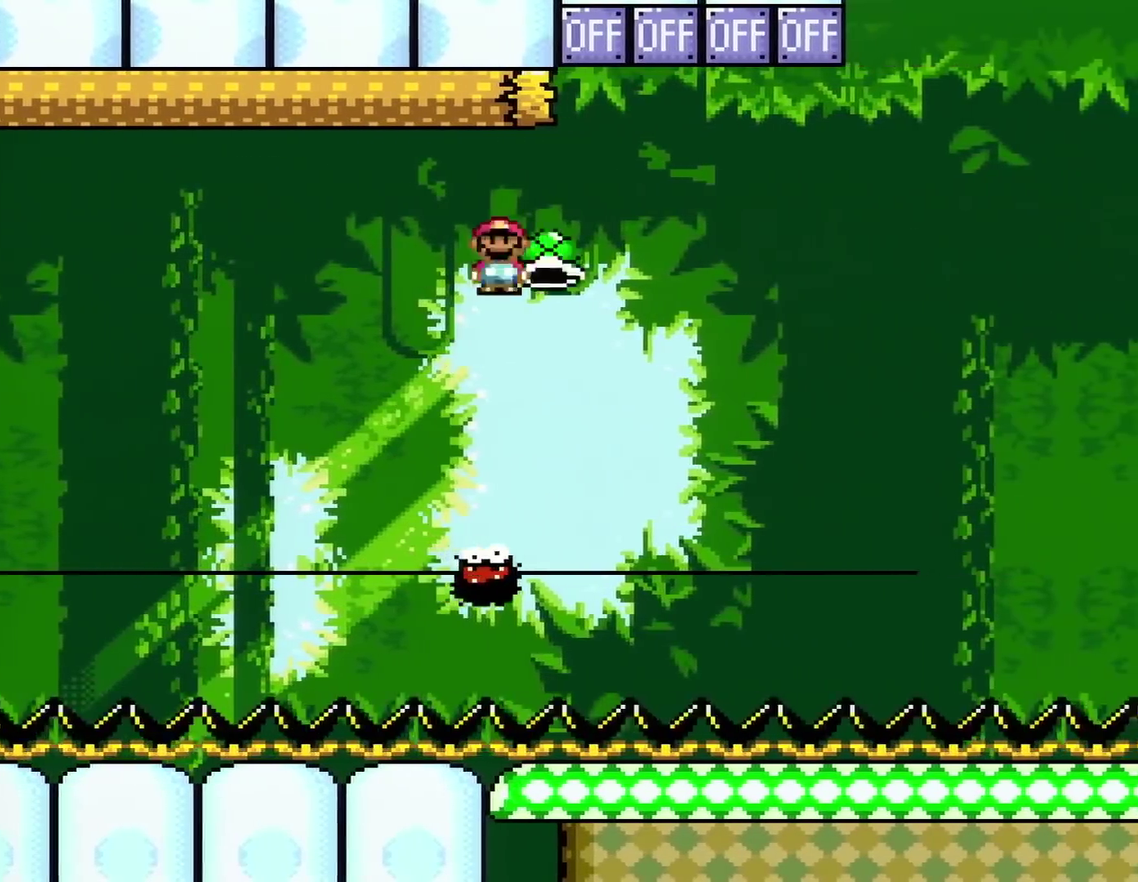
{"buttons": ["A", "X", "DPAD_UP"], "events": [[33, "DPAD_RIGHT", "down"], [33, "DPAD_UP", "up"], [150, "DPAD_RIGHT", "up"], [284, "A", "down"], [334, "DPAD_UP", "down"]]}
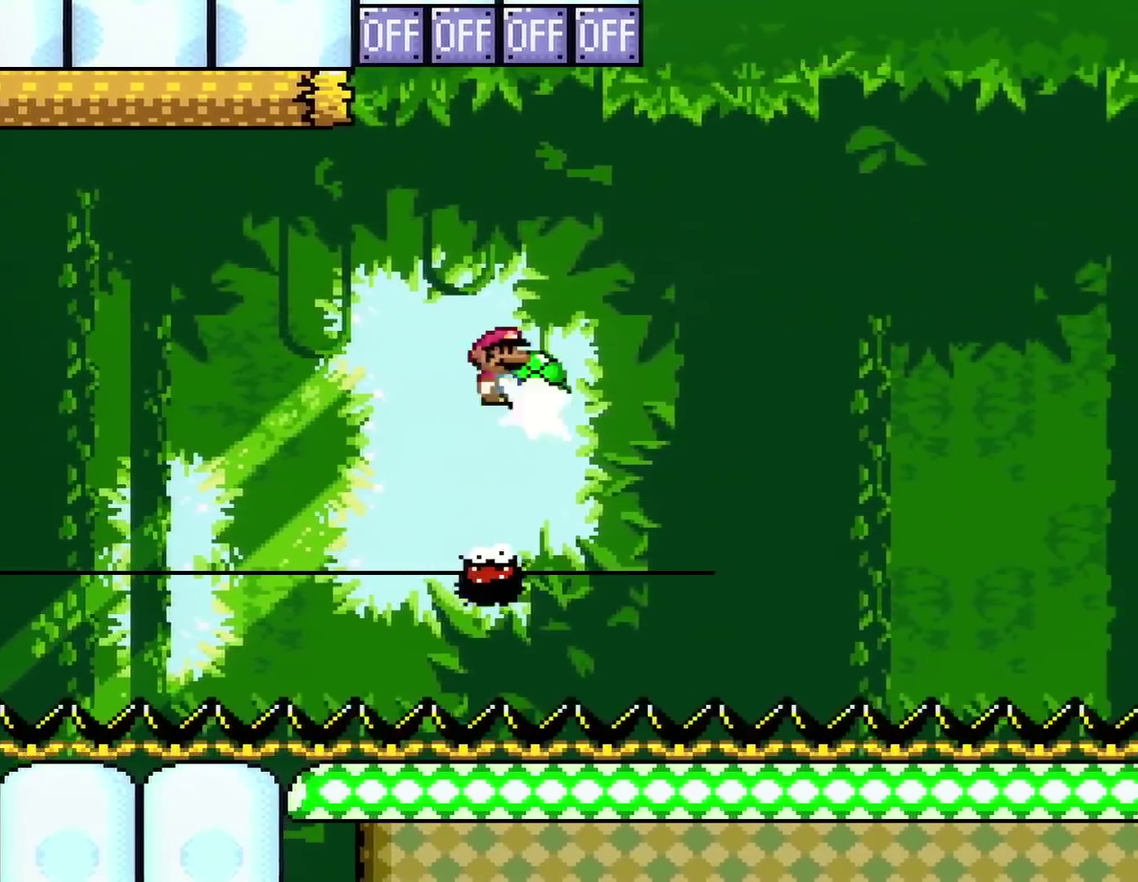
{"buttons": ["A", "X"], "events": [[83, "X", "up"], [150, "DPAD_LEFT", "down"], [150, "DPAD_UP", "up"], [250, "A", "up"], [250, "DPAD_LEFT", "up"], [250, "DPAD_RIGHT", "down"], [250, "X", "down"], [333, "A", "down"], [433, "DPAD_RIGHT", "up"]]}
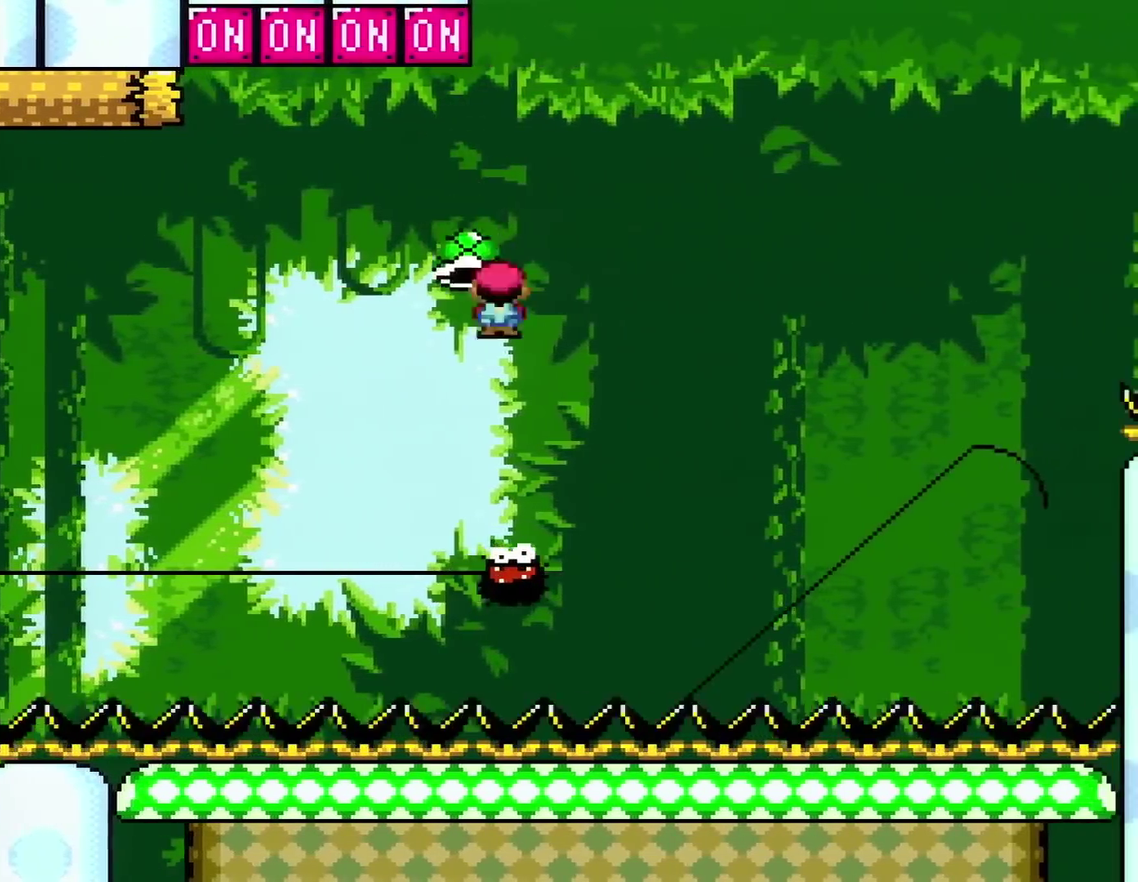
{"buttons": ["A", "X", "DPAD_RIGHT"], "events": [[367, "DPAD_LEFT", "down"], [467, "DPAD_LEFT", "up"], [467, "DPAD_RIGHT", "down"]]}
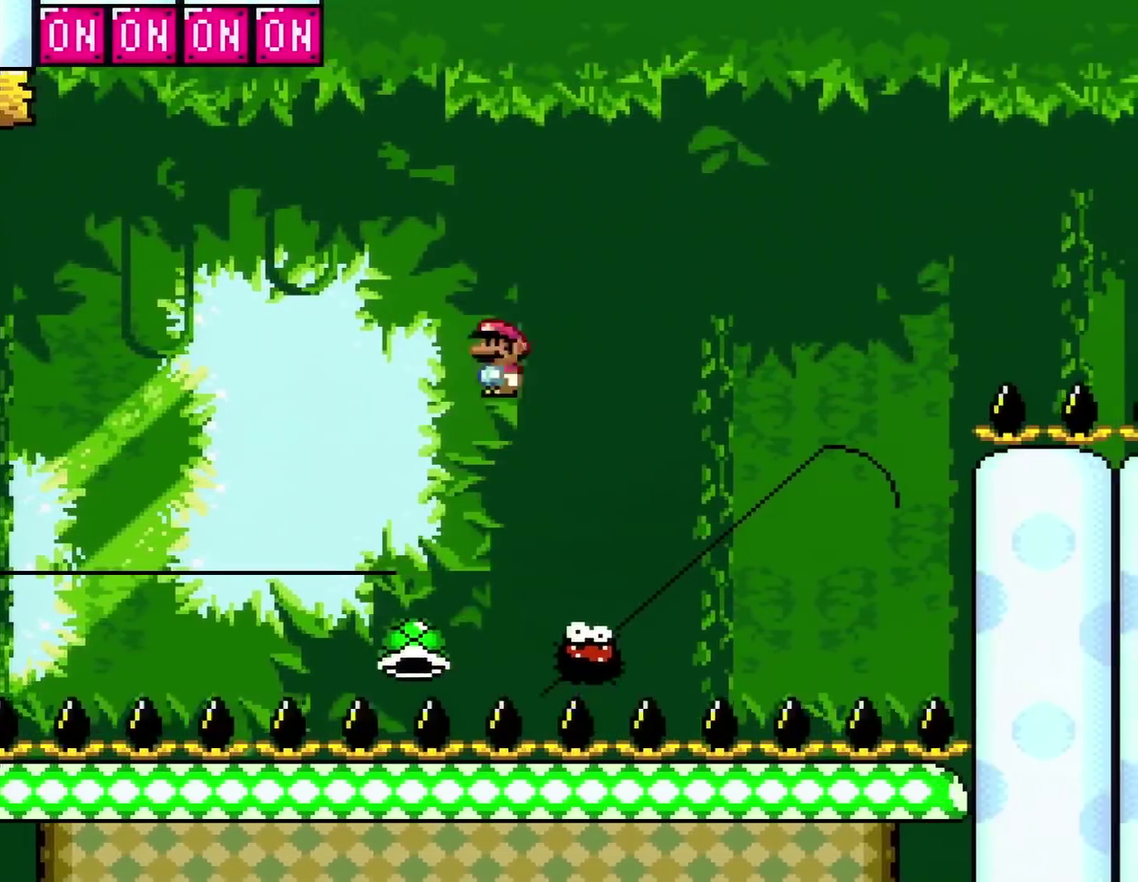
{"buttons": ["A", "X", "DPAD_RIGHT"], "events": []}
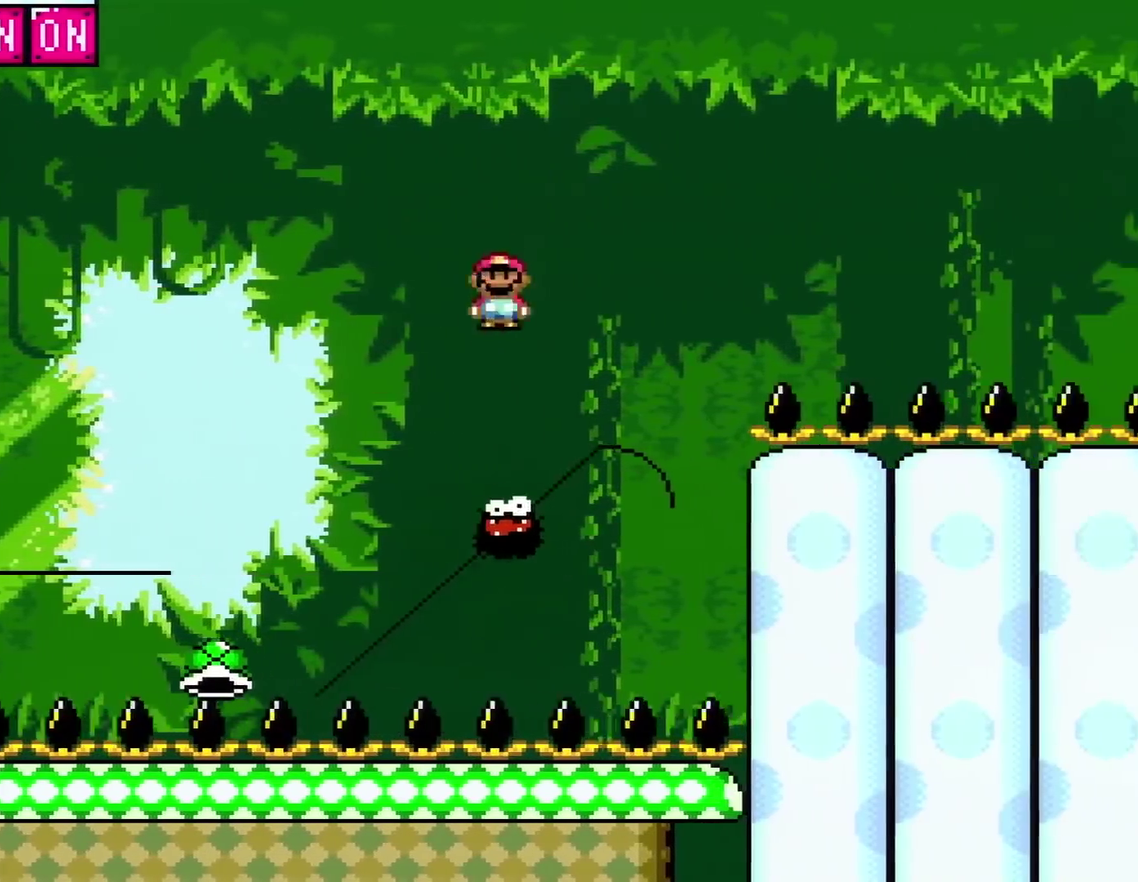
{"buttons": ["A", "X", "DPAD_RIGHT"], "events": [[84, "A", "up"], [134, "DPAD_RIGHT", "up"], [167, "A", "down"], [167, "DPAD_LEFT", "down"], [234, "DPAD_LEFT", "up"], [267, "DPAD_RIGHT", "down"]]}
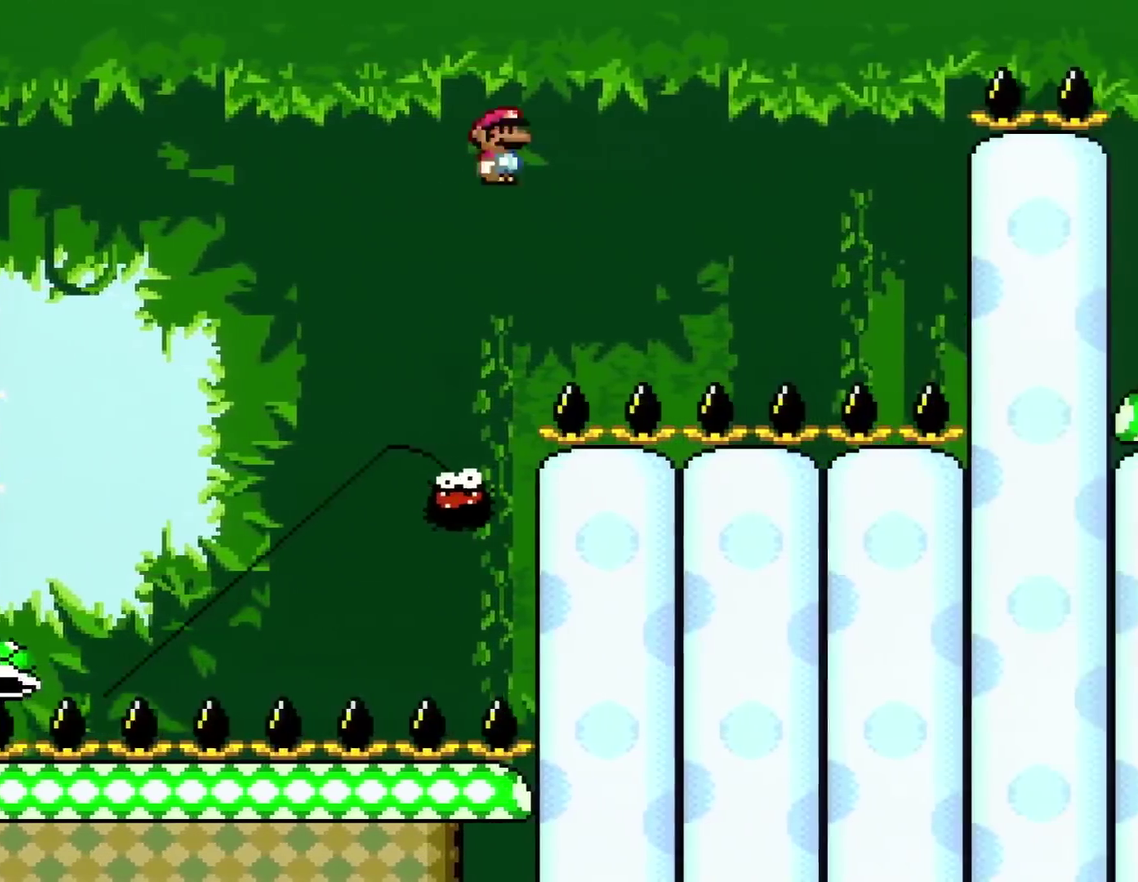
{"buttons": ["X", "DPAD_RIGHT"], "events": [[484, "A", "up"]]}
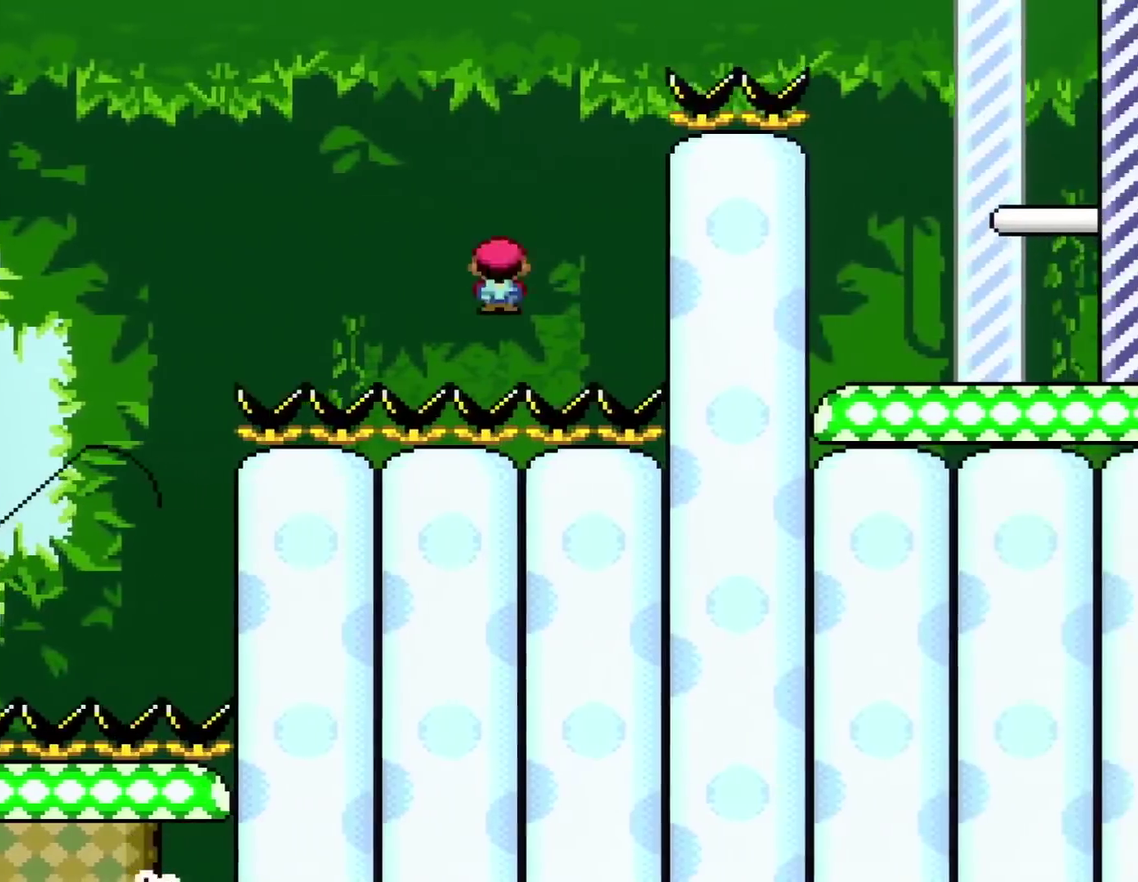
{"buttons": ["Y"], "events": [[67, "X", "up"], [100, "DPAD_RIGHT", "up"], [167, "A", "down"], [301, "A", "up"], [417, "B", "down"], [484, "B", "up"], [484, "Y", "down"]]}